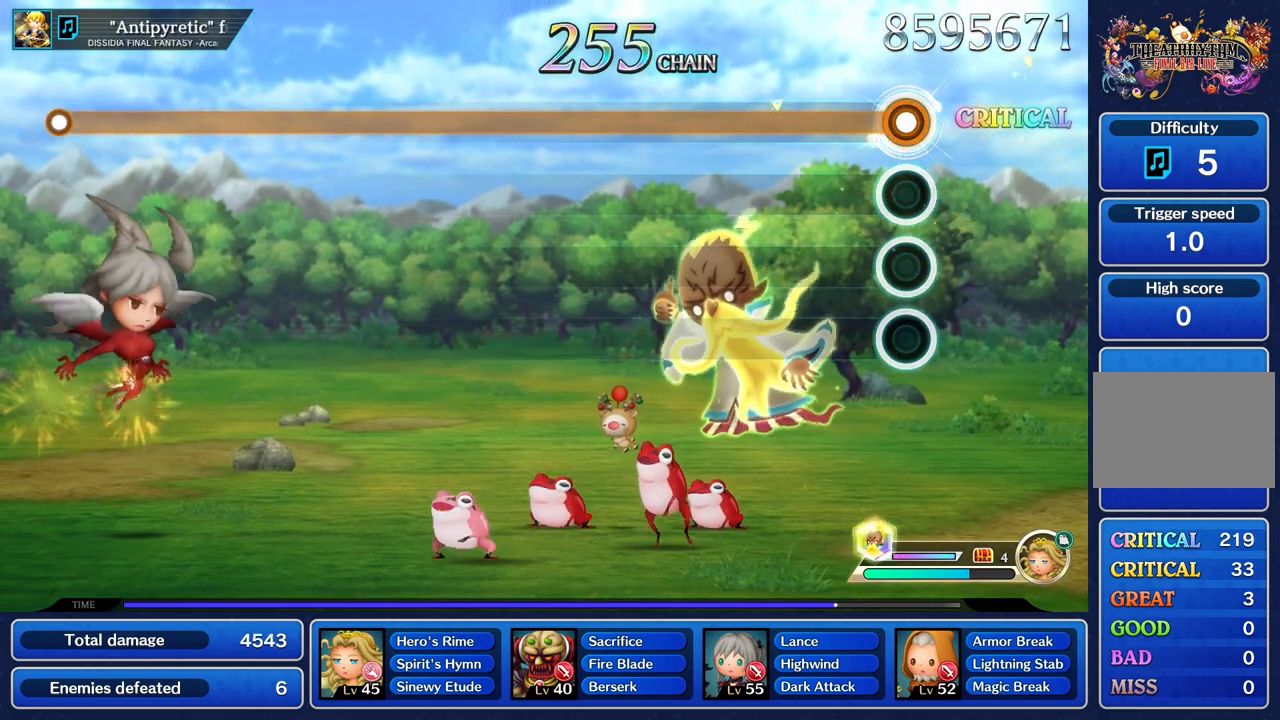
Gameplay with a controller (PlayStation layout); each line is a JSON object with the inputs held at the frame after it. "events" lists button and stick changes between this image and that frame as [ms after this image, input, new state], when the widget could be followed in between. Not read: CIRCLE L3 R2 R3 SQUARE.
{"buttons": ["R1"], "left_stick": "center", "right_stick": "center", "events": []}
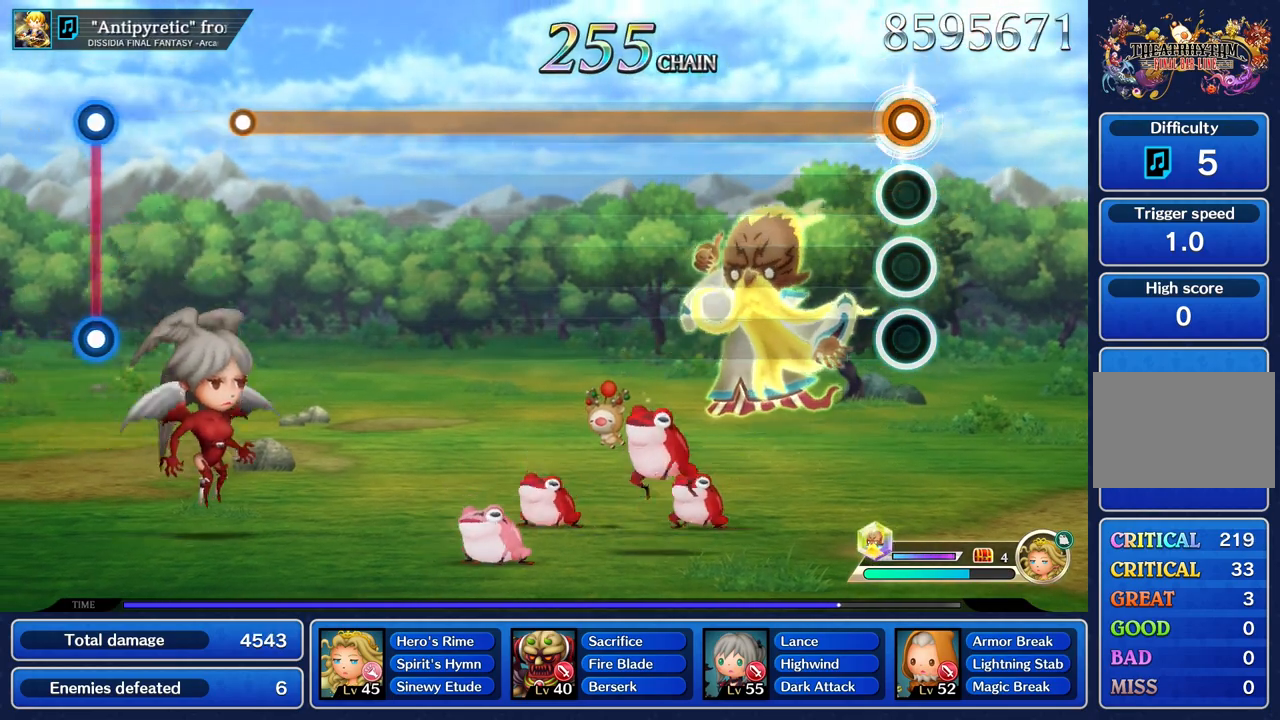
{"buttons": ["R1"], "left_stick": "center", "right_stick": "center", "events": []}
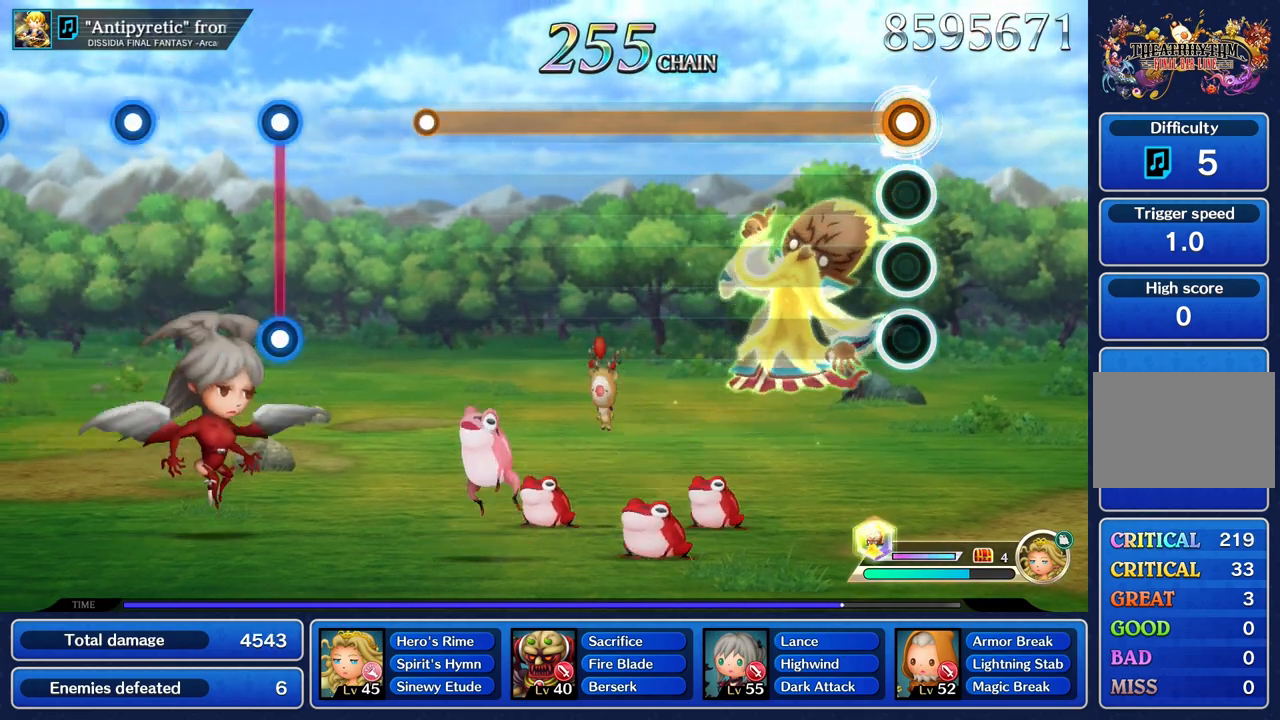
{"buttons": ["R1"], "left_stick": "center", "right_stick": "center", "events": []}
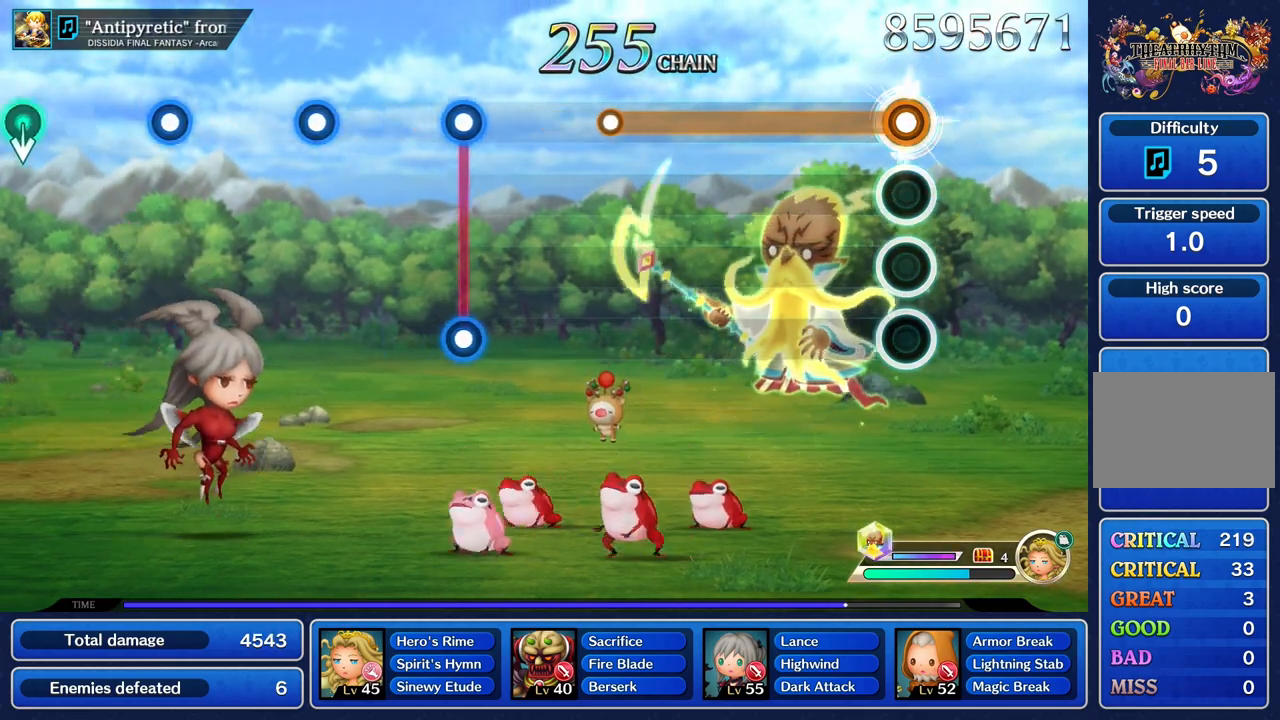
{"buttons": ["R1"], "left_stick": "center", "right_stick": "center", "events": []}
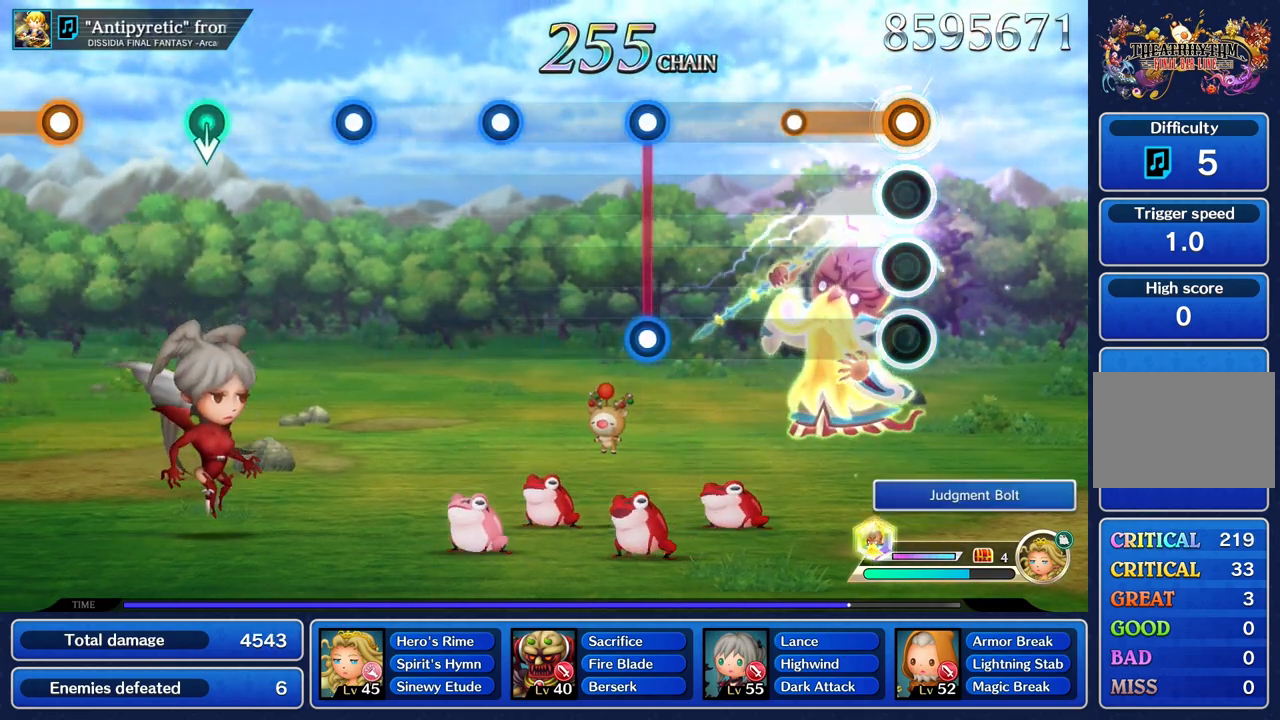
{"buttons": [], "left_stick": "center", "right_stick": "center", "events": [[350, "R1", "up"]]}
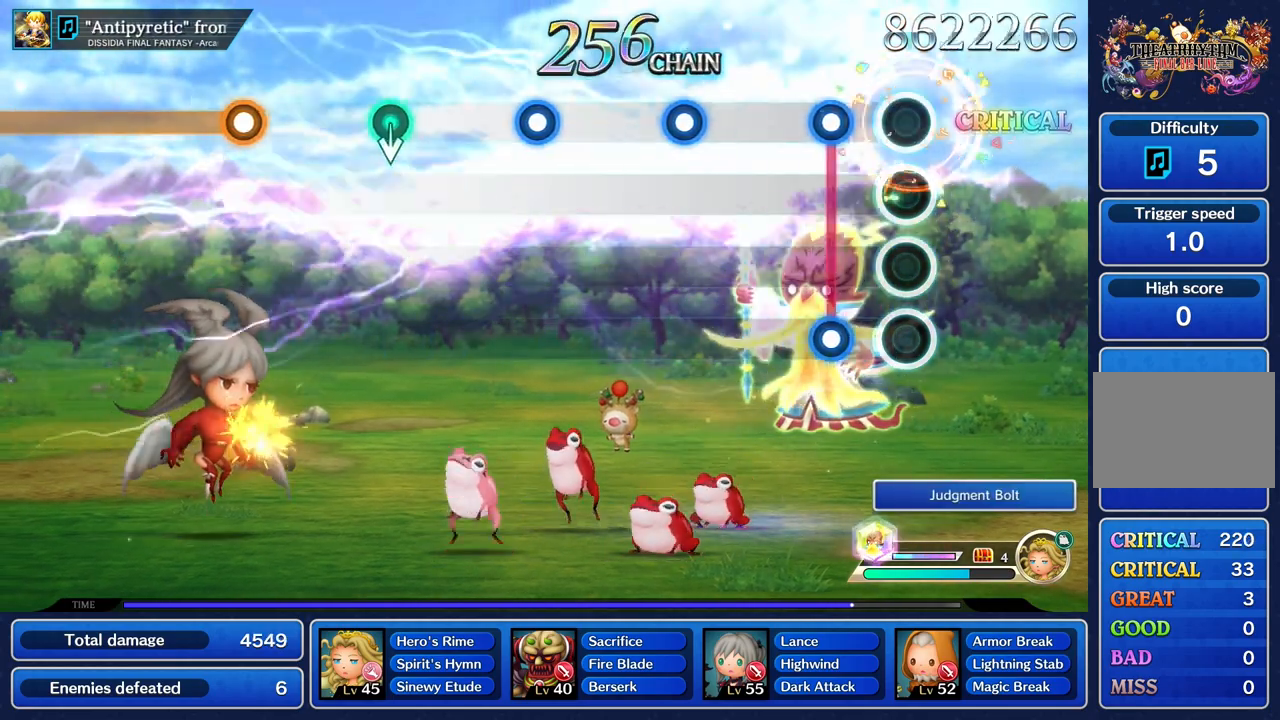
{"buttons": [], "left_stick": "center", "right_stick": "center", "events": [[217, "R1", "down"], [234, "L1", "down"], [350, "L1", "up"], [367, "R1", "up"]]}
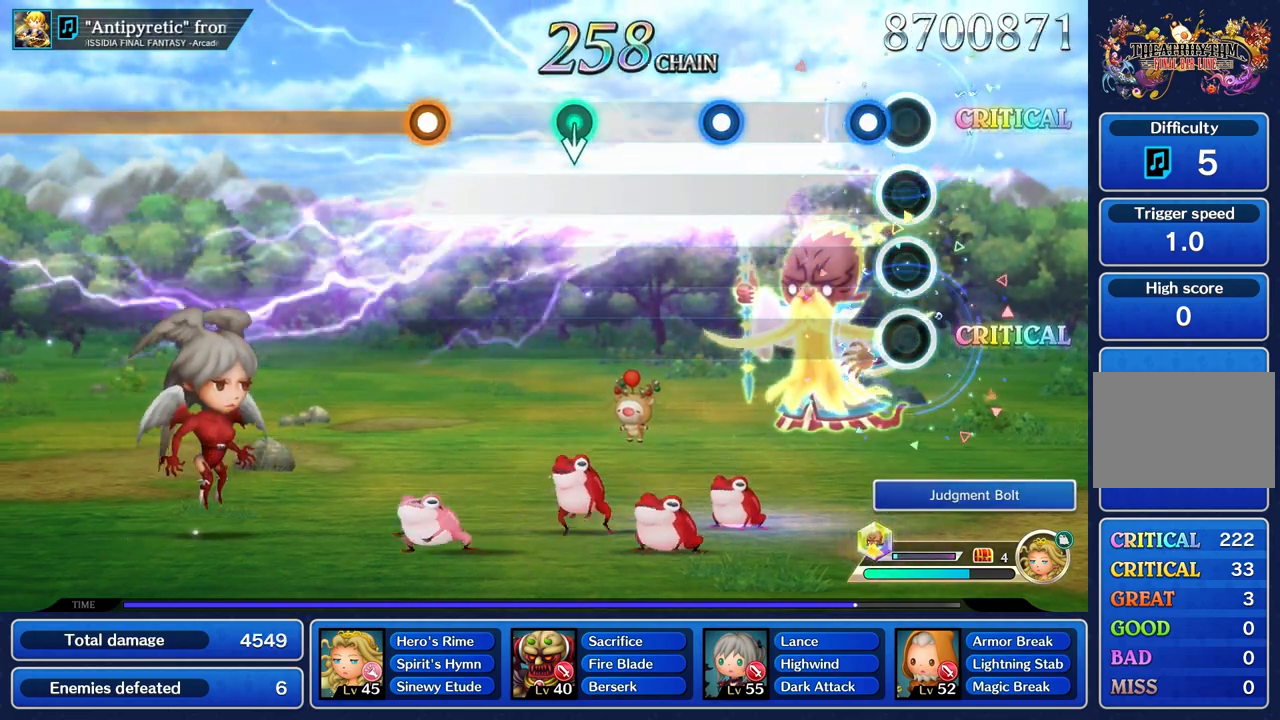
{"buttons": [], "left_stick": "center", "right_stick": "center", "events": [[100, "R1", "down"], [233, "R1", "up"]]}